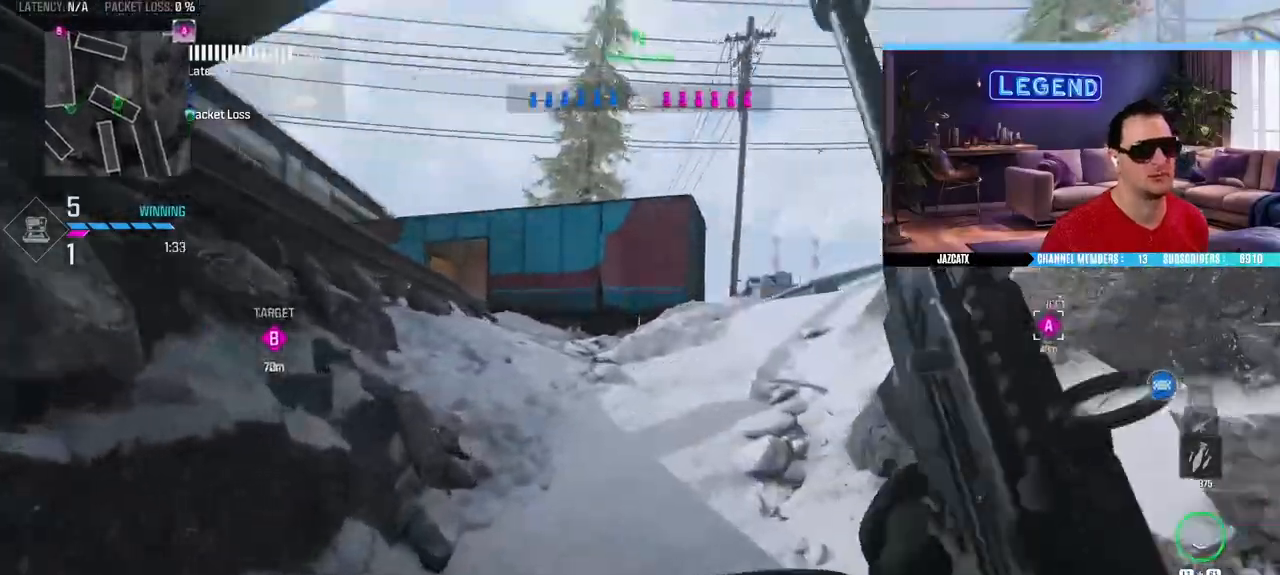
Gameplay with a controller (PlayStation layout); each line is a JSON object with the inputs held at the frame after it. "events" lists button and stick changes between this image and that frame as [ms after this image, input, new state], when the widget could be followed in between.
{"buttons": [], "left_stick": "up", "right_stick": "center", "events": [[83, "L3", "down"], [250, "L3", "up"], [300, "L3", "down"], [450, "L3", "up"]]}
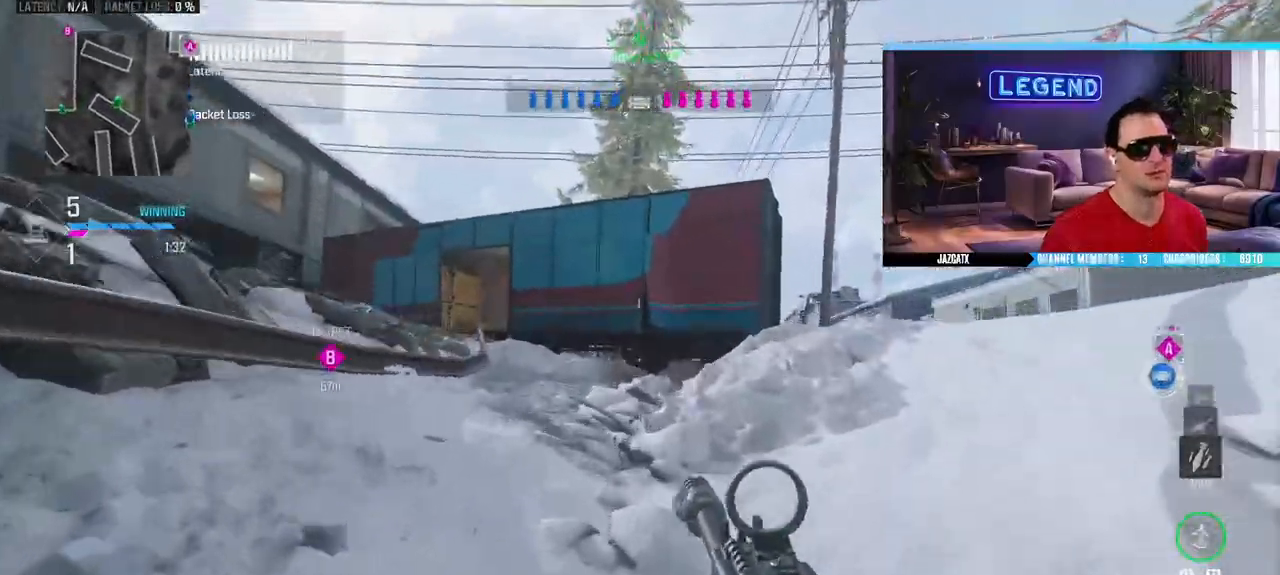
{"buttons": ["L3"], "left_stick": "up", "right_stick": "center", "events": [[17, "L3", "down"], [167, "L3", "up"], [217, "L3", "down"]]}
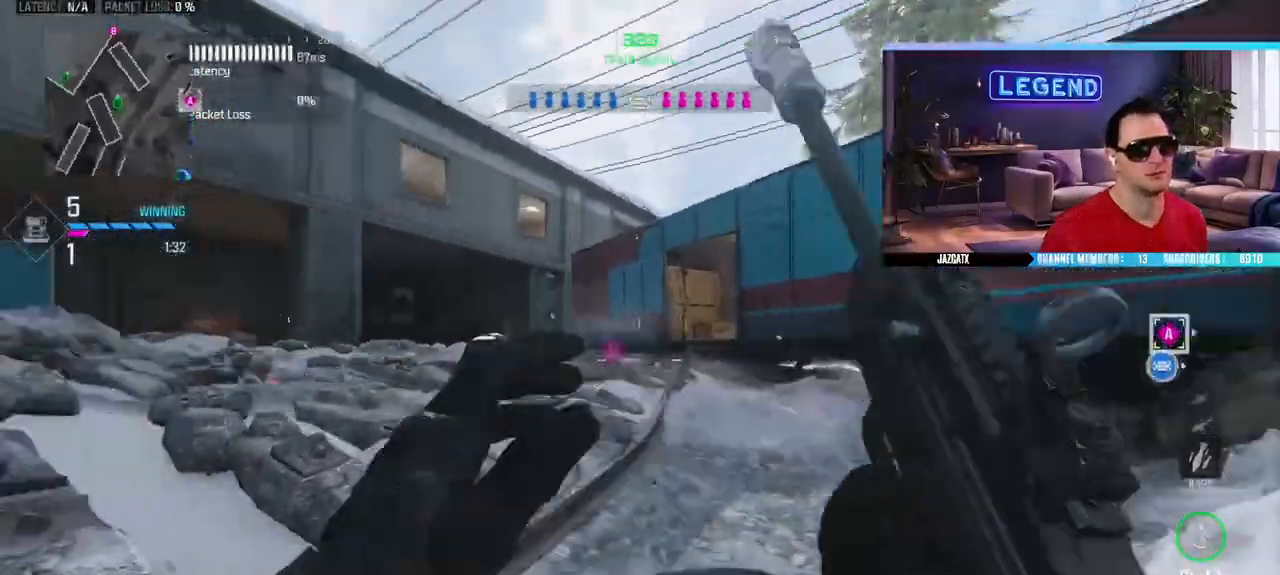
{"buttons": ["L3"], "left_stick": "up", "right_stick": "center", "events": [[17, "TRIANGLE", "down"], [117, "L3", "up"], [117, "TRIANGLE", "up"], [233, "L3", "down"], [400, "L3", "up"], [467, "L3", "down"]]}
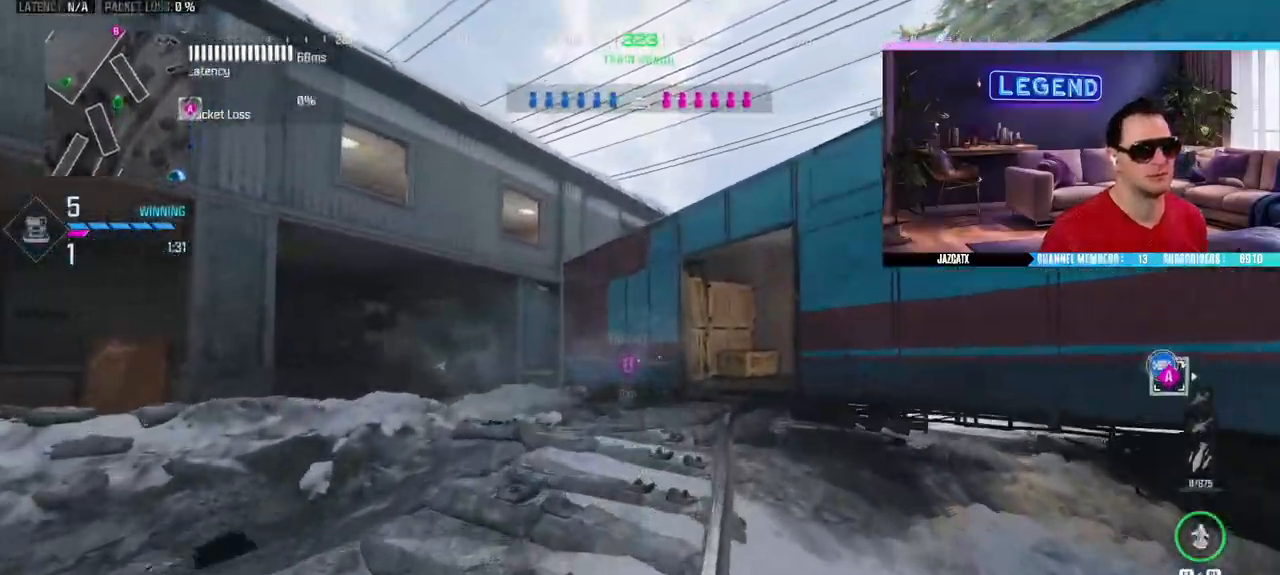
{"buttons": ["L3"], "left_stick": "up", "right_stick": "center", "events": []}
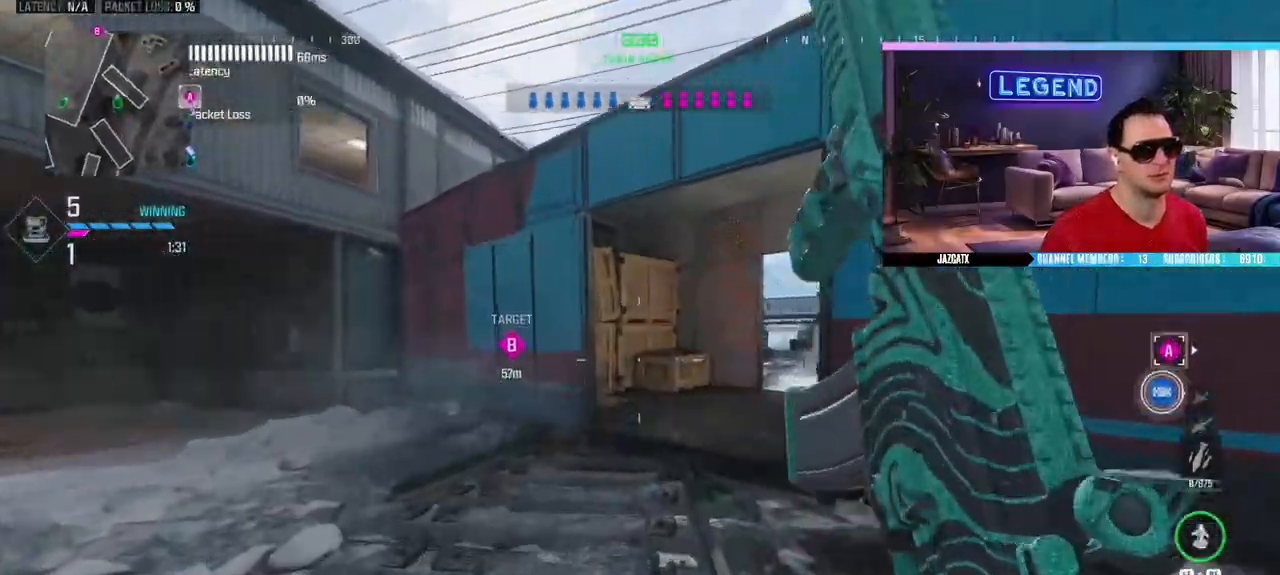
{"buttons": [], "left_stick": "left", "right_stick": "center", "events": [[233, "CIRCLE", "down"], [417, "L3", "up"], [483, "CIRCLE", "up"], [483, "left_stick", "left"]]}
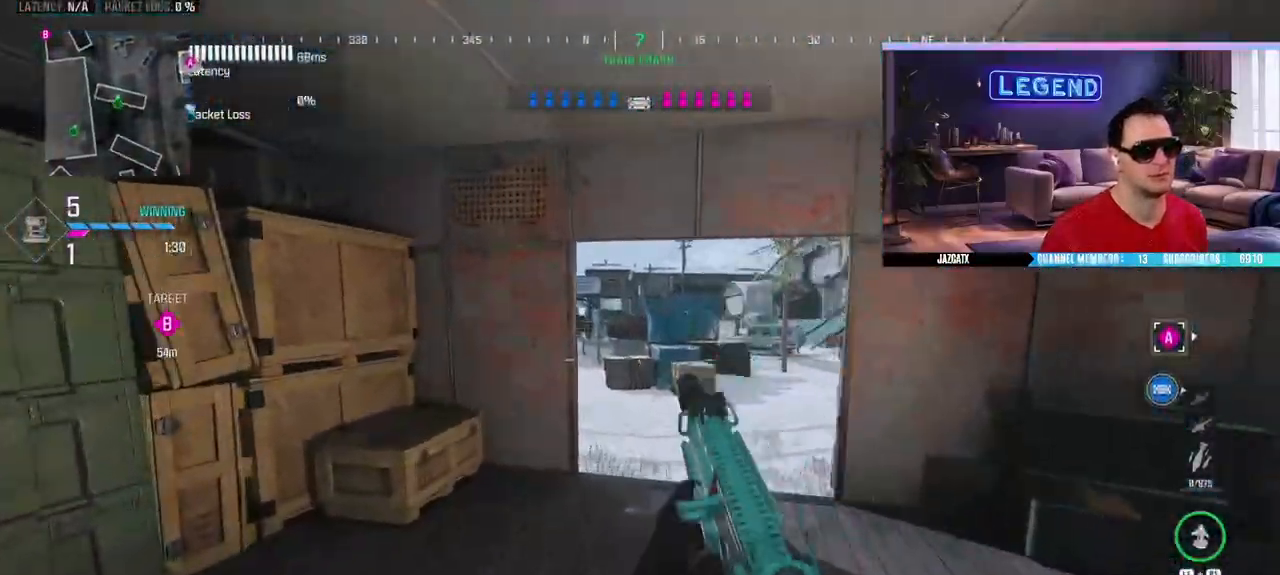
{"buttons": ["L2"], "left_stick": "left", "right_stick": "down", "events": [[167, "L2", "down"], [167, "right_stick", "down"]]}
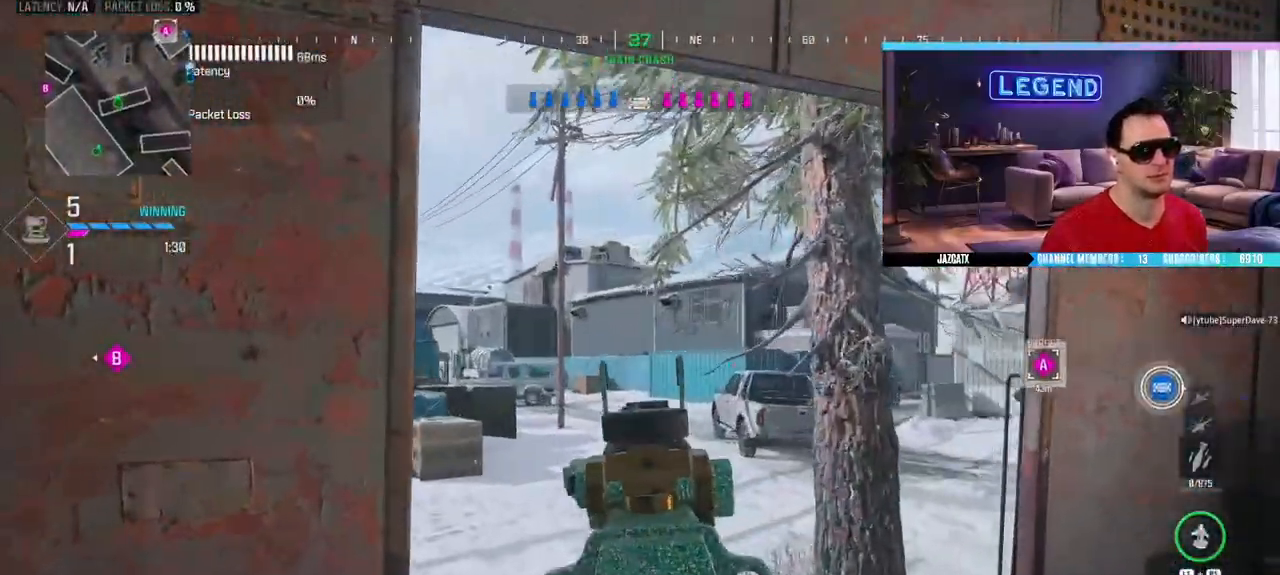
{"buttons": ["SQUARE", "L3"], "left_stick": "up-right", "right_stick": "center", "events": [[183, "left_stick", "down"], [217, "L2", "up"], [217, "right_stick", "center"], [267, "L3", "down"], [267, "left_stick", "up-right"], [383, "CIRCLE", "down"], [433, "CIRCLE", "up"], [450, "SQUARE", "down"]]}
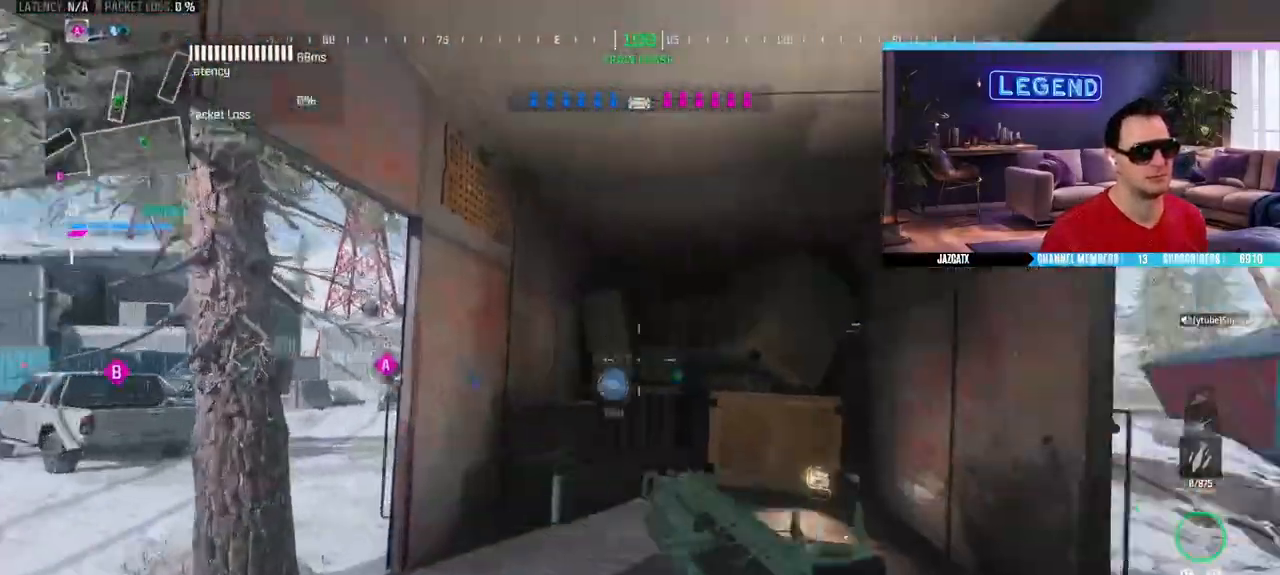
{"buttons": [], "left_stick": "down-right", "right_stick": "center", "events": [[67, "SQUARE", "up"], [200, "right_stick", "left"], [367, "L3", "up"], [417, "left_stick", "down-right"], [483, "right_stick", "center"]]}
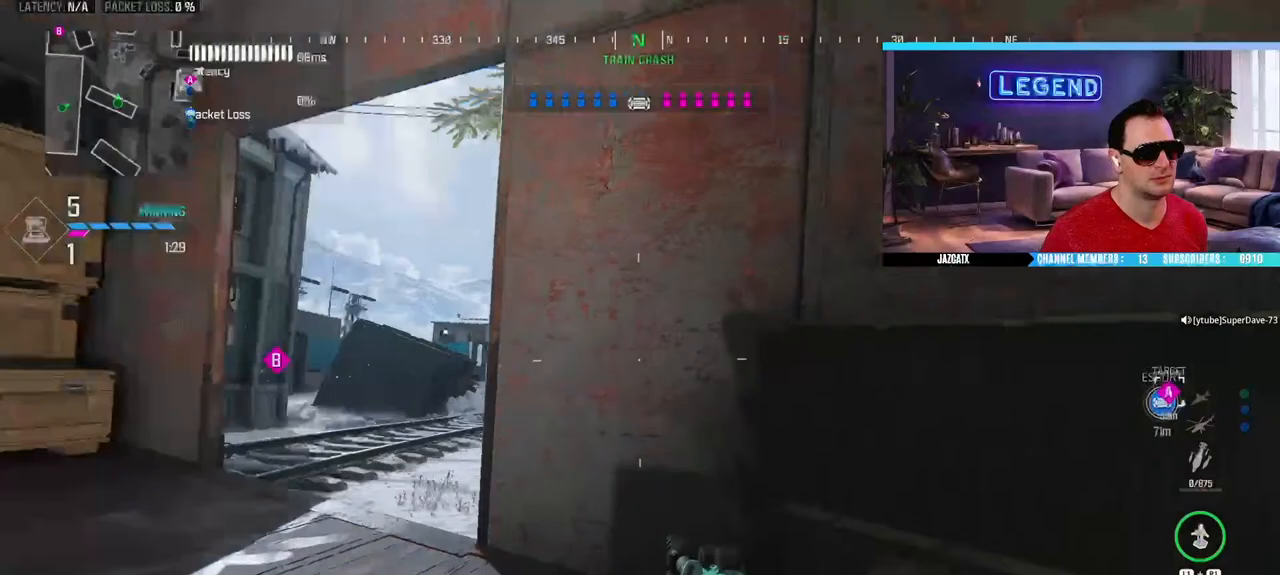
{"buttons": ["L2"], "left_stick": "up-left", "right_stick": "down", "events": [[167, "left_stick", "down-left"], [233, "left_stick", "left"], [383, "L2", "down"], [383, "left_stick", "up-left"], [383, "right_stick", "down"]]}
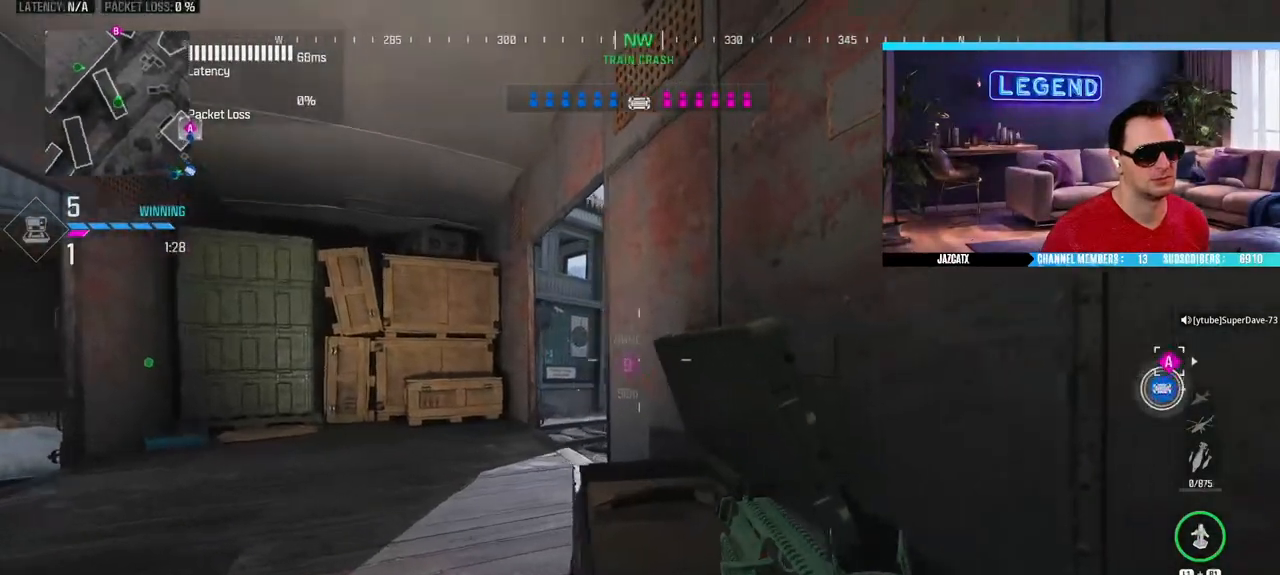
{"buttons": ["L2"], "left_stick": "left", "right_stick": "down", "events": [[83, "L2", "up"], [83, "right_stick", "center"], [100, "left_stick", "left"], [233, "L2", "down"], [233, "right_stick", "down"]]}
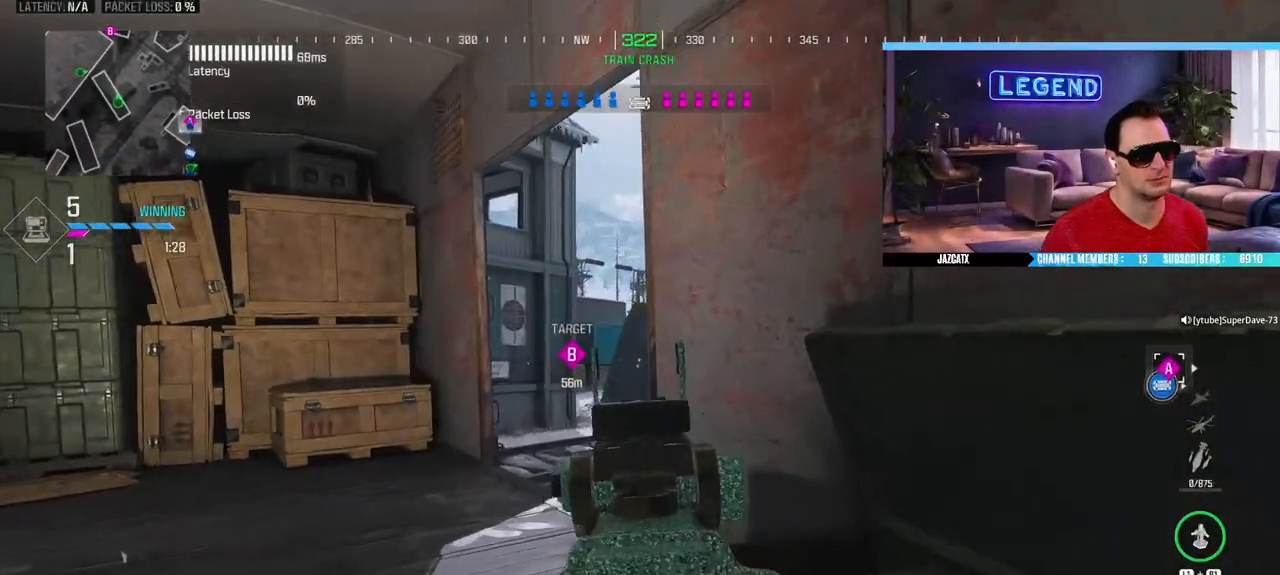
{"buttons": ["L2", "L3"], "left_stick": "up", "right_stick": "down-right", "events": [[383, "L2", "up"], [383, "right_stick", "center"], [417, "left_stick", "up"], [450, "L3", "down"], [483, "L2", "down"], [483, "right_stick", "down-right"]]}
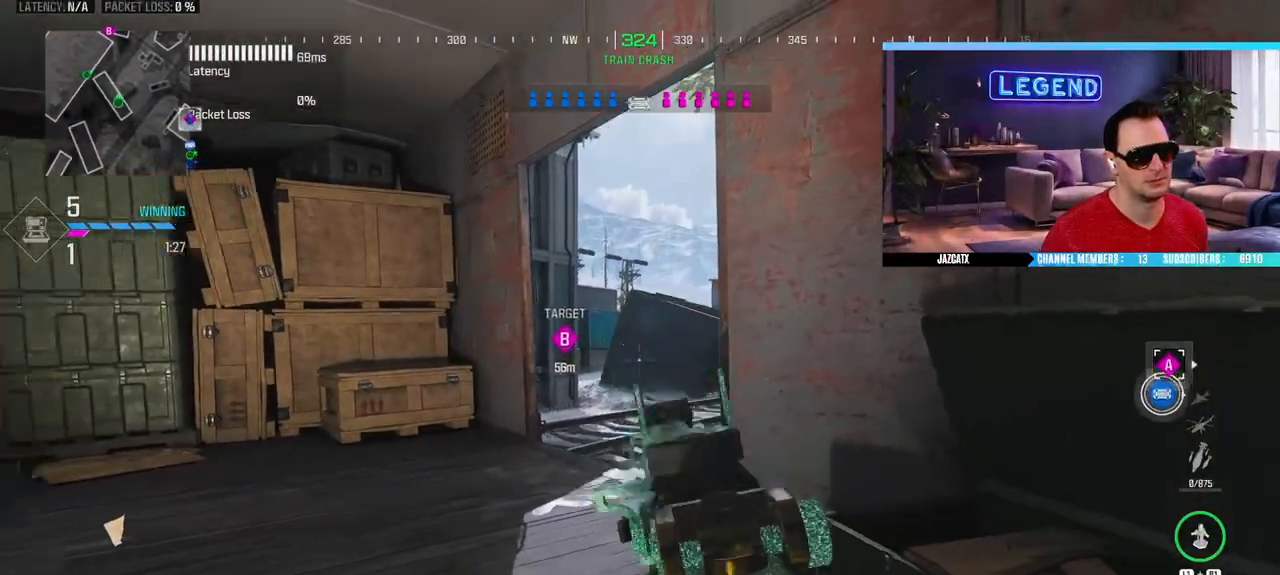
{"buttons": ["L2"], "left_stick": "left", "right_stick": "down", "events": [[17, "L3", "up"], [17, "right_stick", "down"], [100, "left_stick", "left"], [233, "L2", "up"], [233, "right_stick", "center"], [283, "left_stick", "down"], [400, "L2", "down"], [400, "right_stick", "down"], [450, "left_stick", "left"]]}
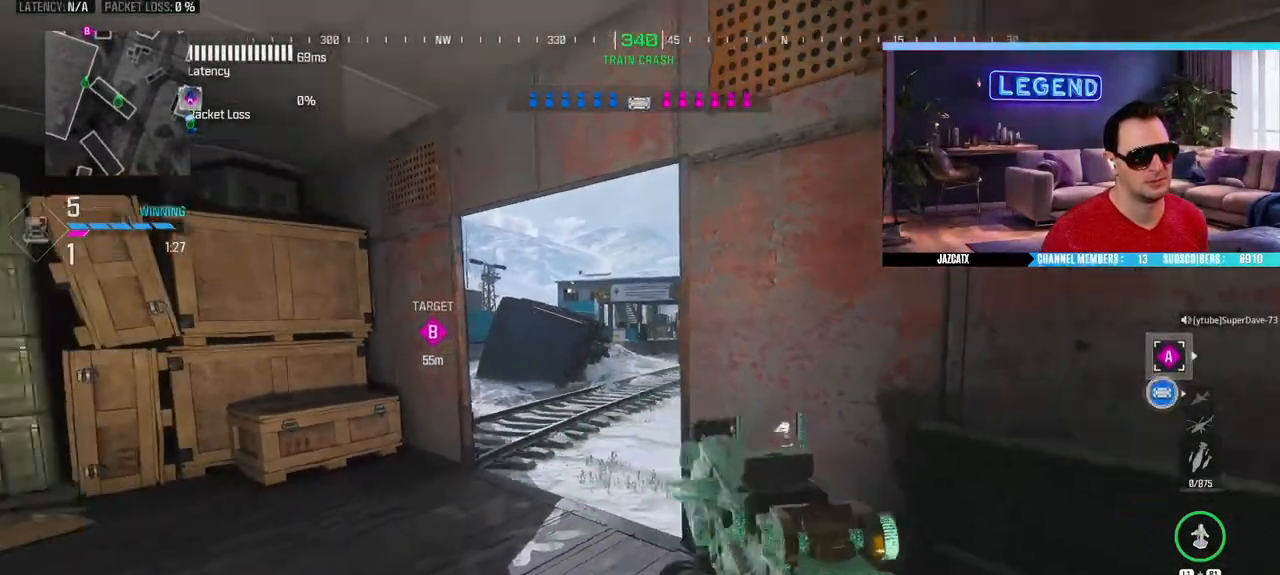
{"buttons": ["SQUARE", "L2"], "left_stick": "left", "right_stick": "down", "events": [[133, "left_stick", "right"], [167, "SQUARE", "down"], [350, "left_stick", "center"], [467, "left_stick", "left"]]}
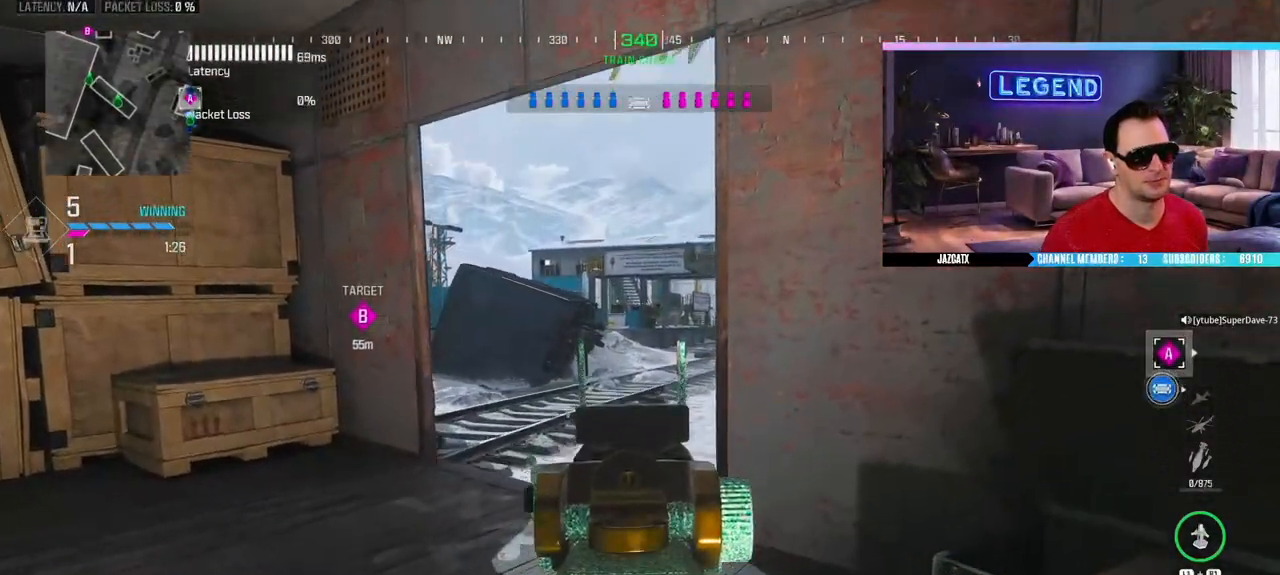
{"buttons": ["L2"], "left_stick": "up-left", "right_stick": "down", "events": [[50, "left_stick", "up-left"], [150, "SQUARE", "up"]]}
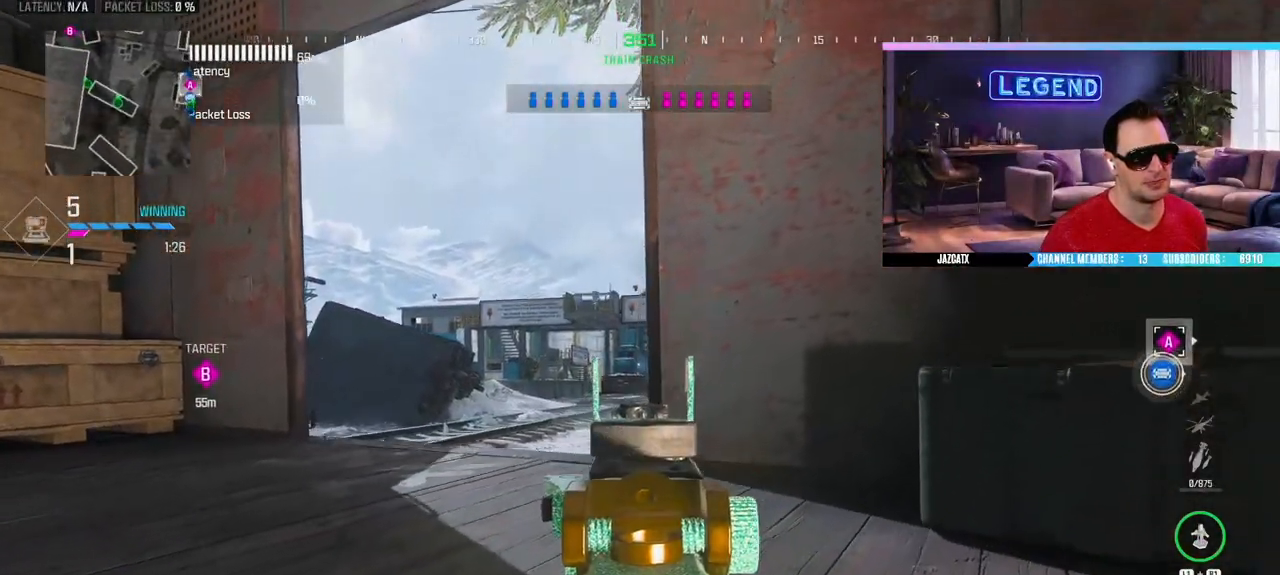
{"buttons": ["L2"], "left_stick": "center", "right_stick": "down", "events": [[100, "left_stick", "left"], [400, "left_stick", "center"]]}
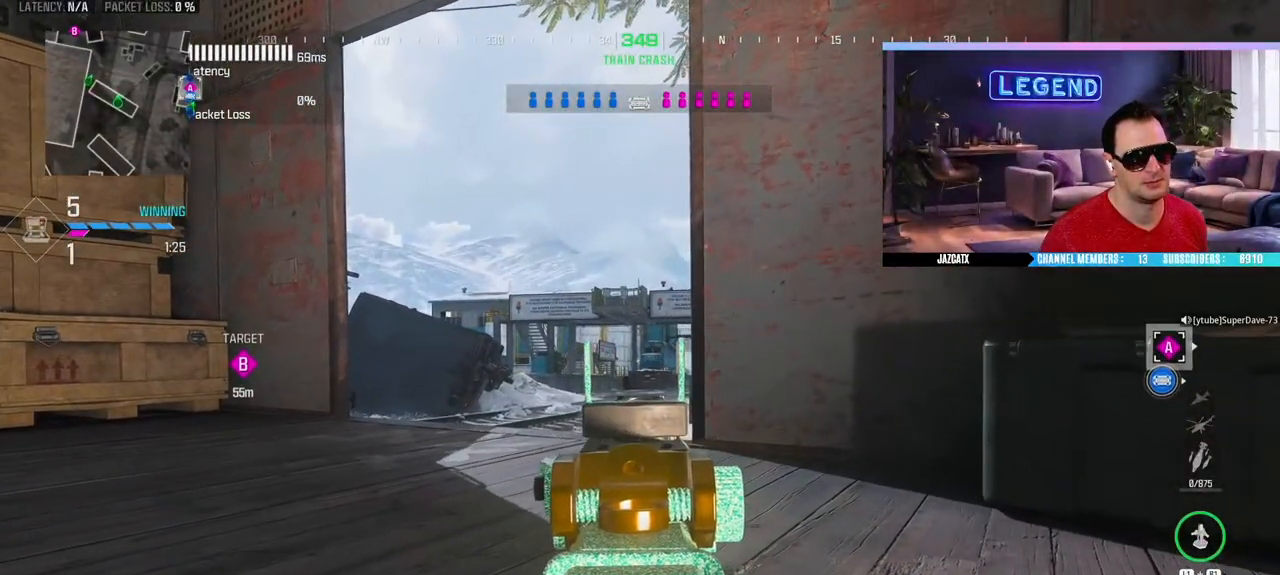
{"buttons": ["L2"], "left_stick": "center", "right_stick": "down", "events": []}
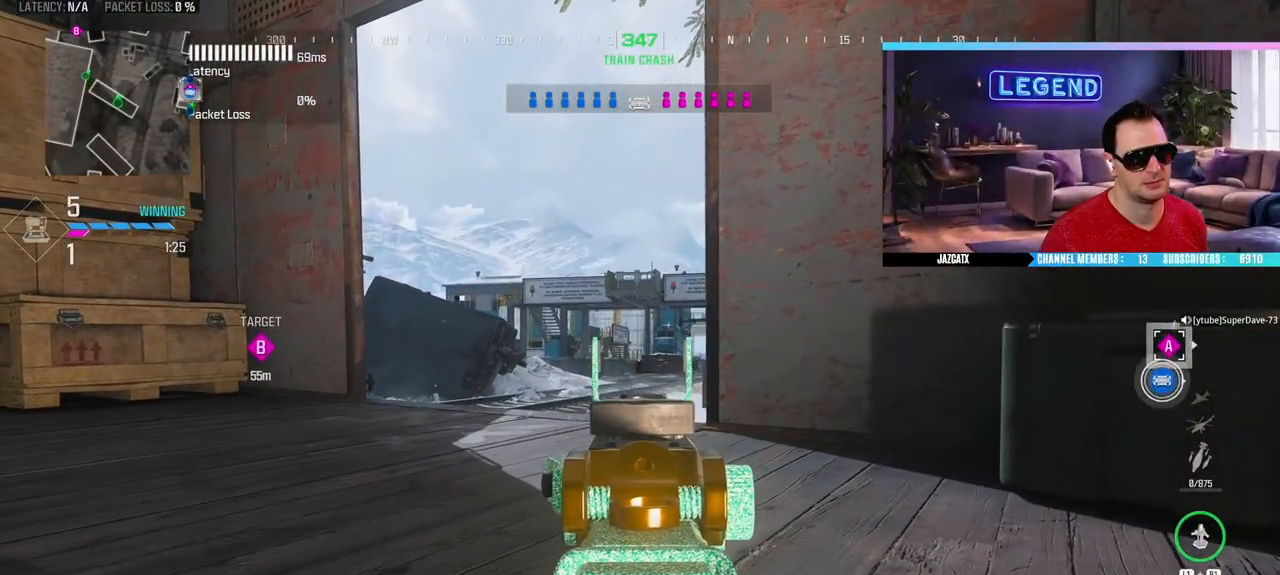
{"buttons": ["L2"], "left_stick": "center", "right_stick": "down", "events": []}
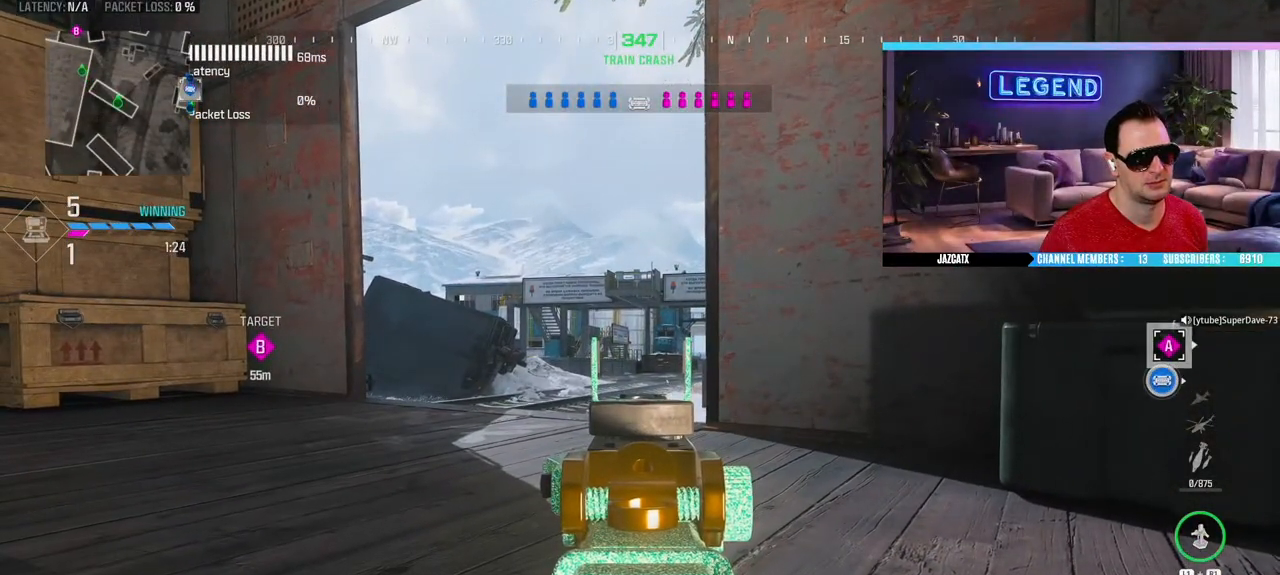
{"buttons": ["L2", "R1"], "left_stick": "center", "right_stick": "down", "events": [[450, "R1", "down"]]}
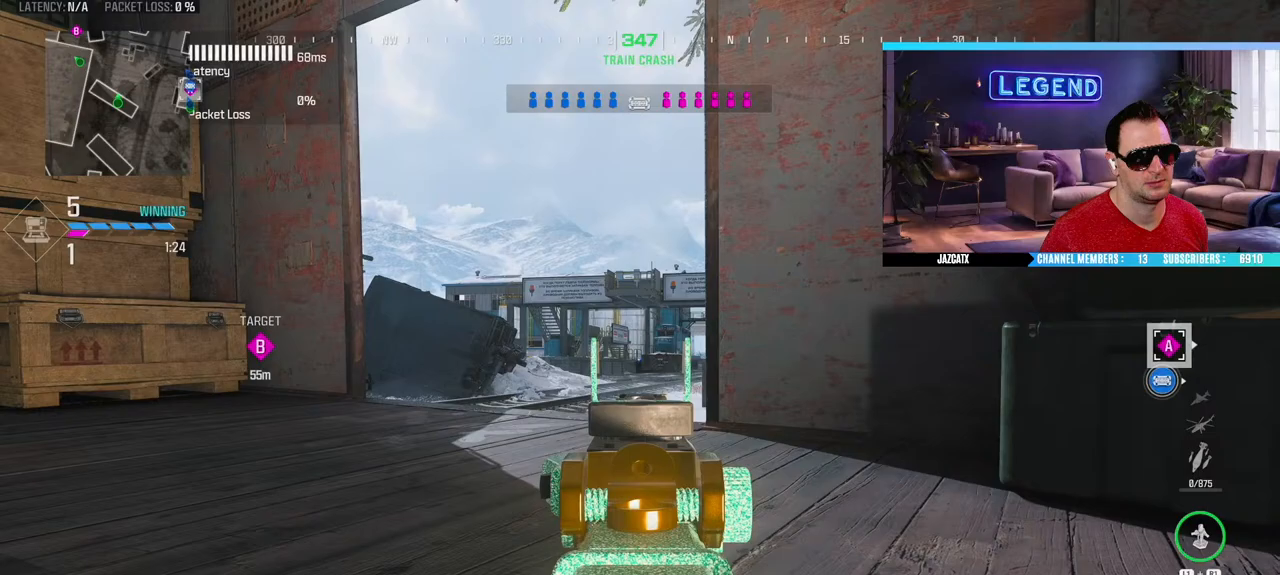
{"buttons": ["L2"], "left_stick": "center", "right_stick": "down", "events": [[267, "R1", "up"]]}
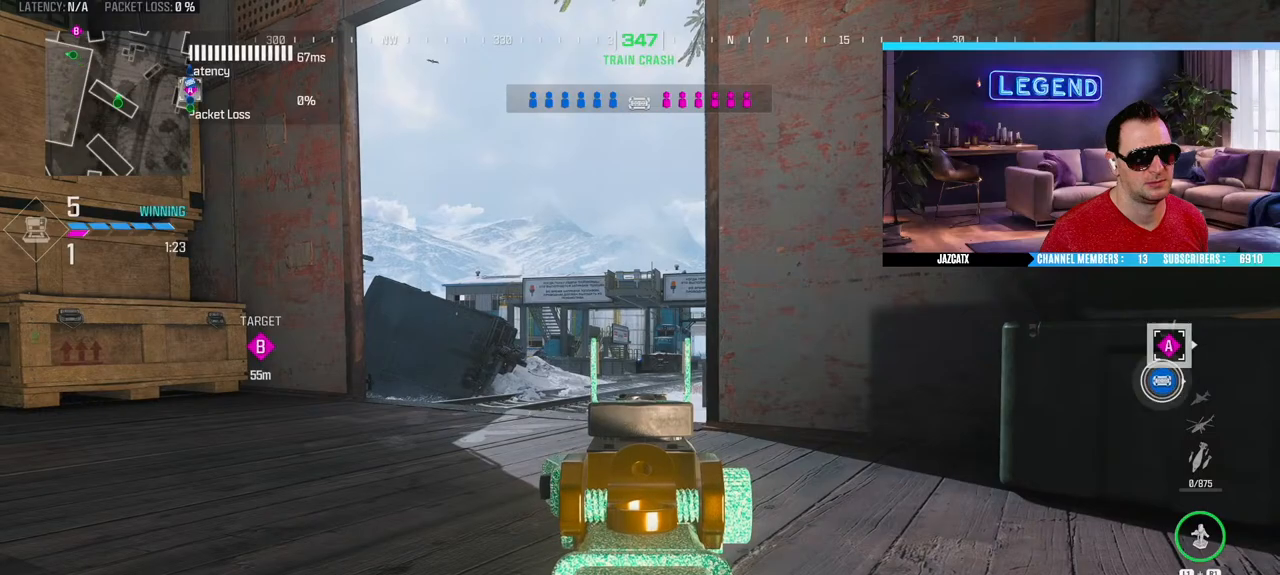
{"buttons": ["L2"], "left_stick": "center", "right_stick": "down", "events": []}
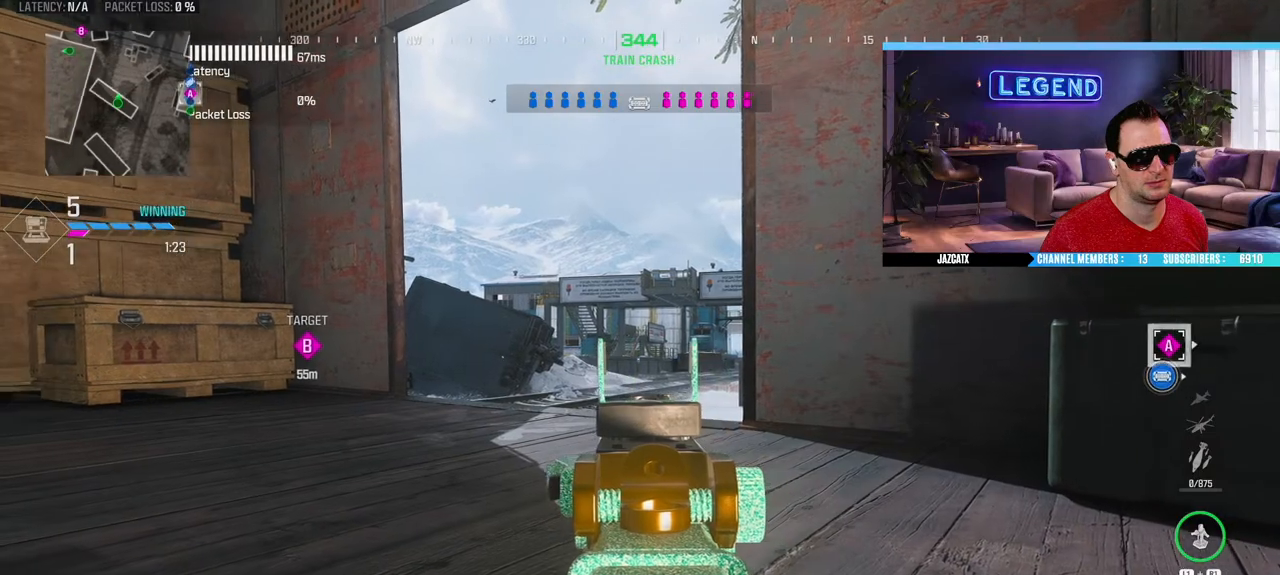
{"buttons": ["L2", "R2"], "left_stick": "center", "right_stick": "down", "events": [[233, "R2", "down"]]}
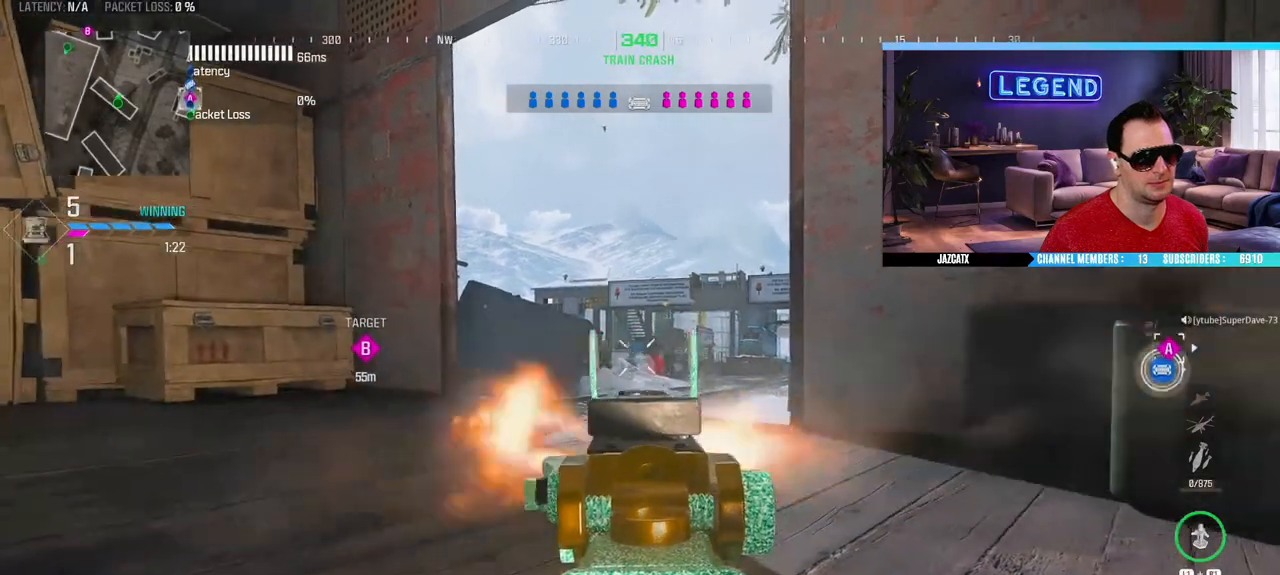
{"buttons": ["L2", "R2"], "left_stick": "center", "right_stick": "down", "events": []}
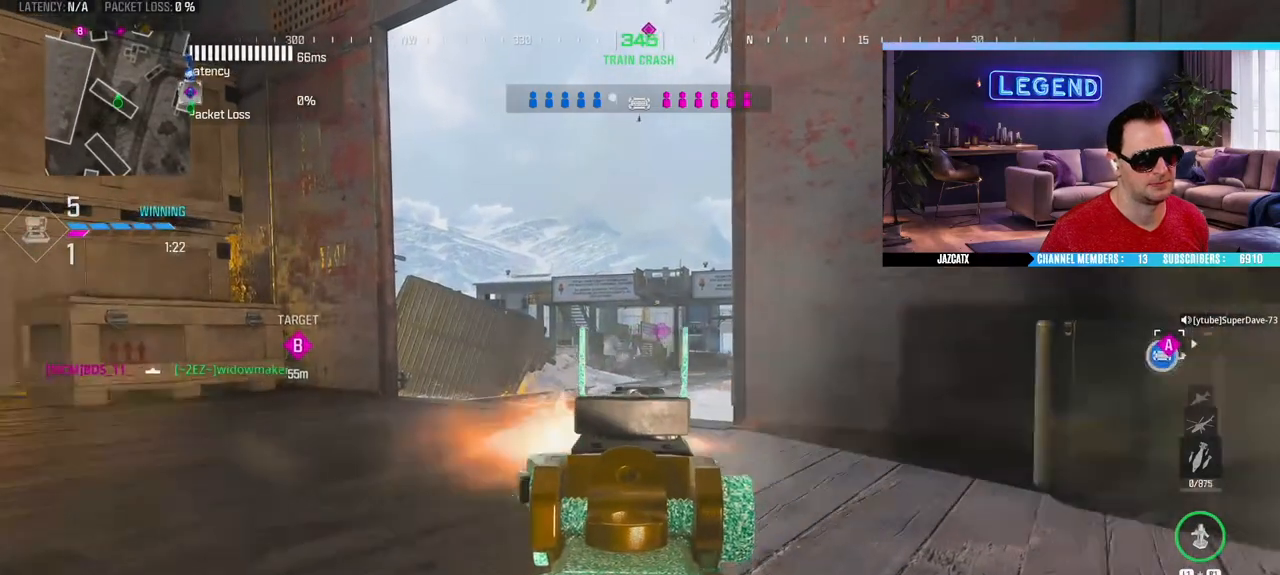
{"buttons": ["L2", "R2"], "left_stick": "center", "right_stick": "down", "events": []}
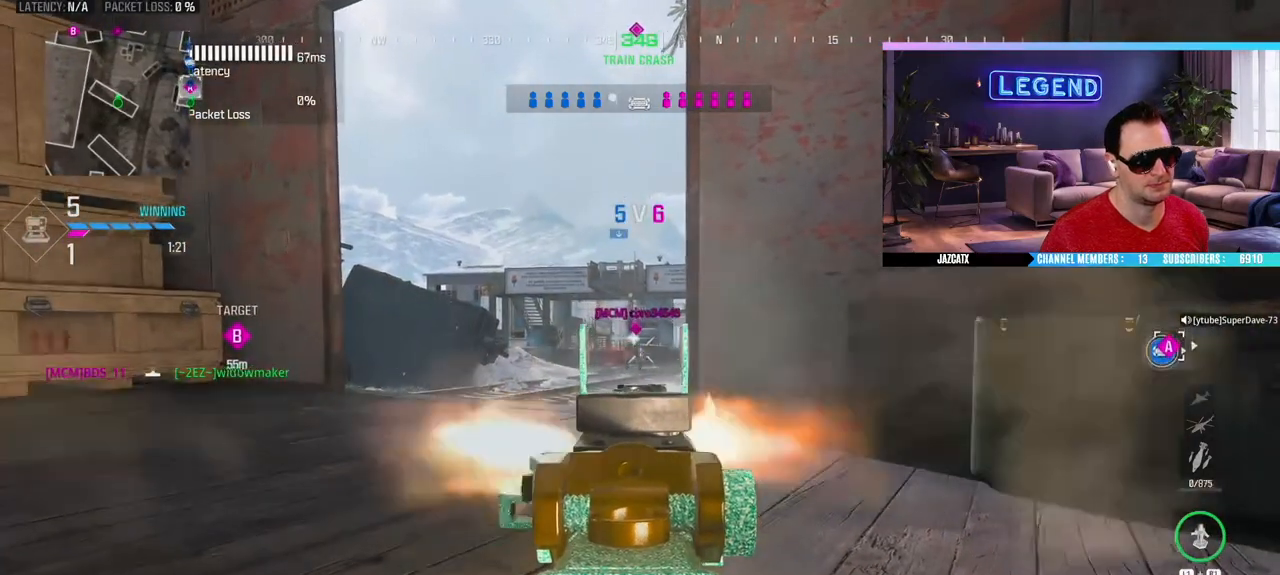
{"buttons": ["L2", "R2"], "left_stick": "center", "right_stick": "down", "events": []}
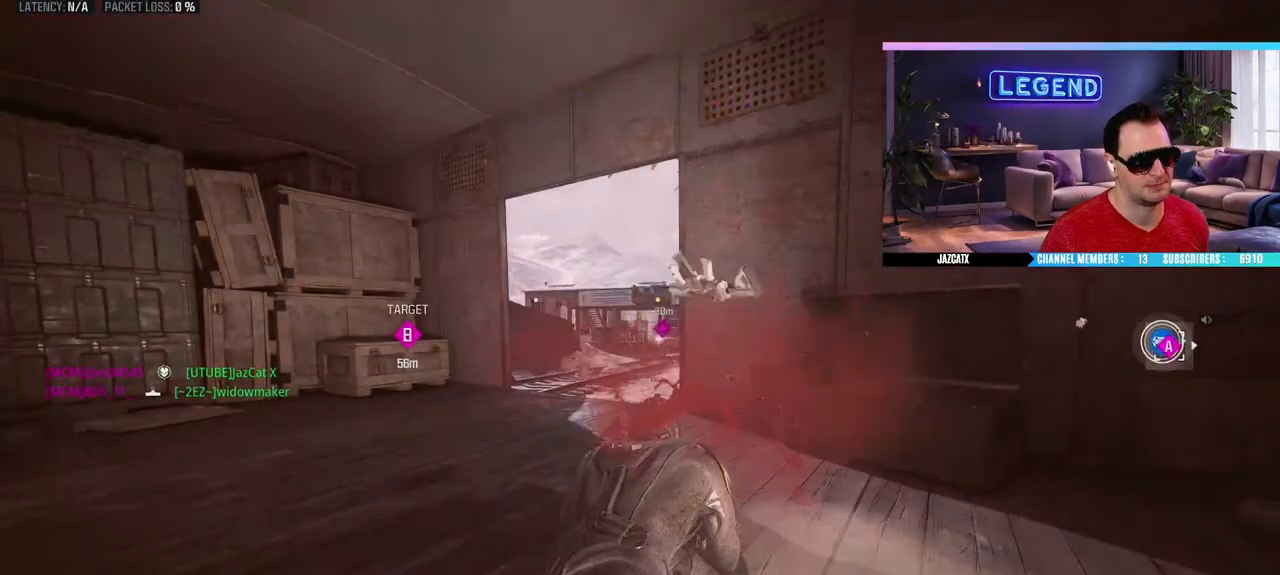
{"buttons": [], "left_stick": "center", "right_stick": "center", "events": [[133, "L2", "up"], [133, "right_stick", "center"], [167, "R2", "up"], [433, "CROSS", "down"], [483, "CROSS", "up"]]}
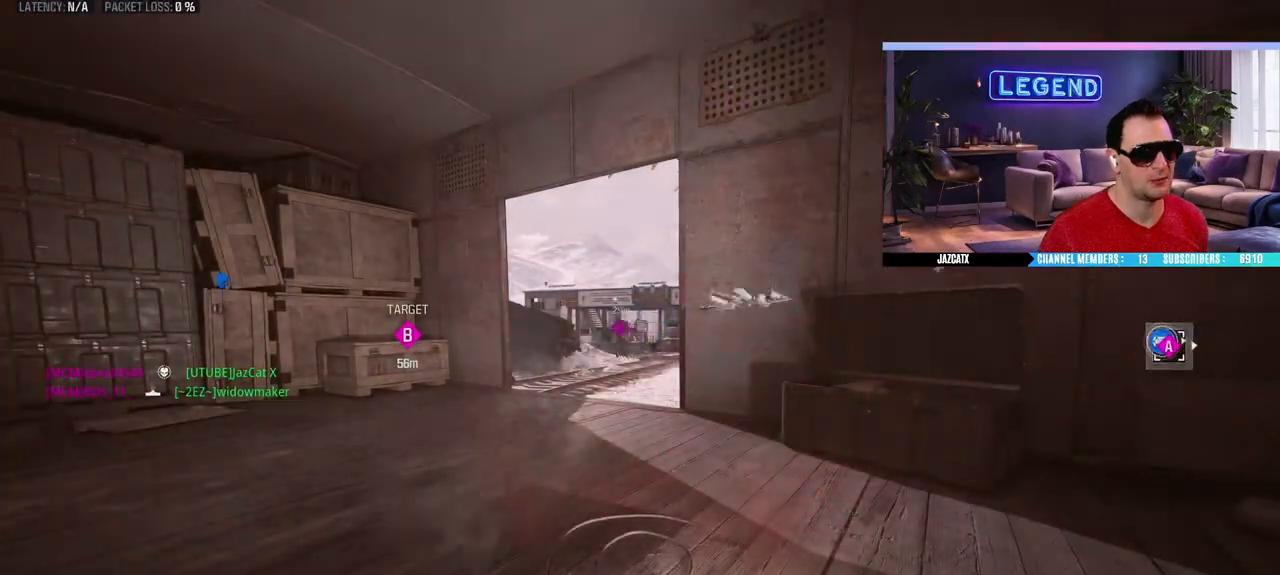
{"buttons": [], "left_stick": "center", "right_stick": "center", "events": [[100, "CROSS", "down"], [167, "CROSS", "up"], [217, "CROSS", "down"], [283, "CROSS", "up"], [367, "CROSS", "down"], [450, "CROSS", "up"]]}
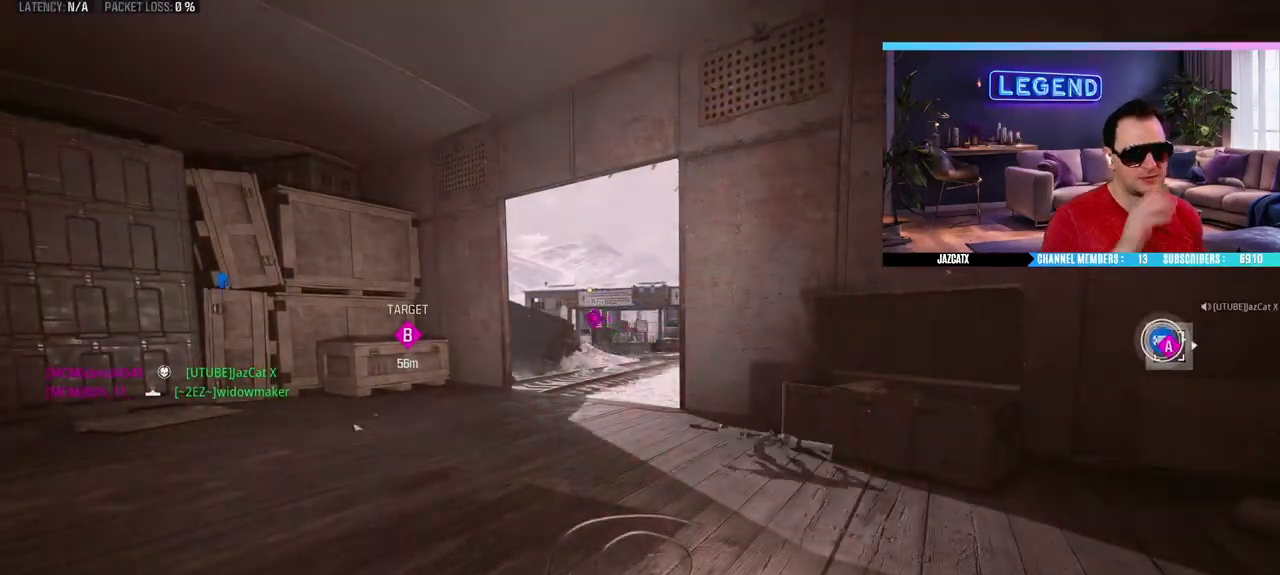
{"buttons": ["CROSS"], "left_stick": "center", "right_stick": "center", "events": [[33, "CROSS", "down"], [83, "CROSS", "up"], [167, "CROSS", "down"], [233, "CROSS", "up"], [350, "CROSS", "down"], [417, "CROSS", "up"], [483, "CROSS", "down"]]}
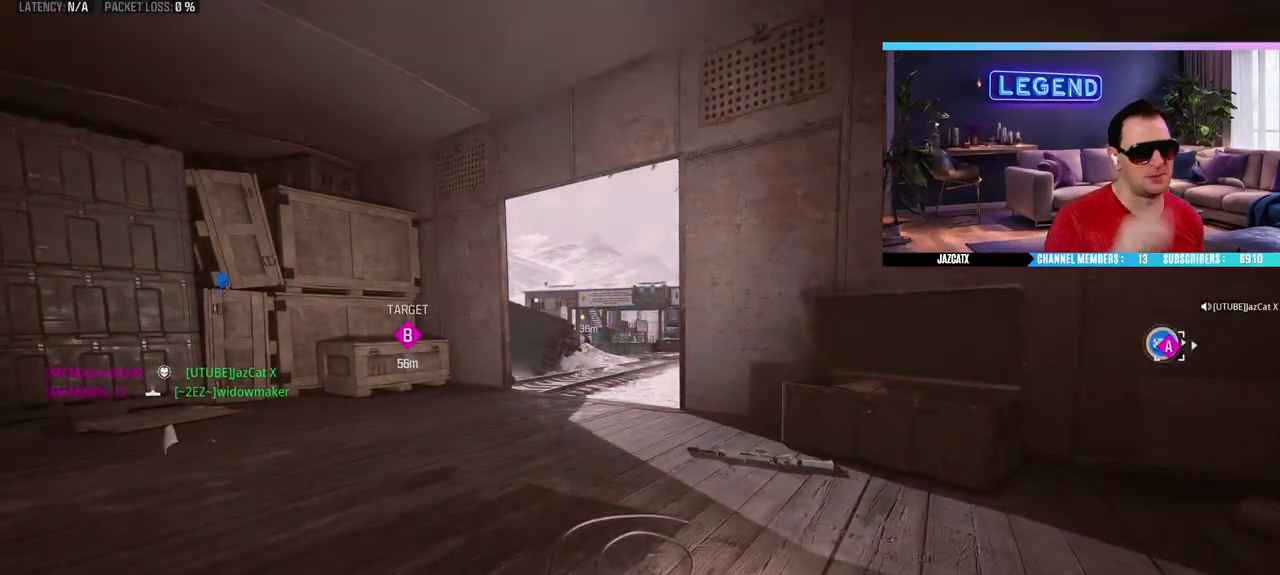
{"buttons": ["CROSS"], "left_stick": "center", "right_stick": "center", "events": [[50, "CROSS", "up"], [167, "CROSS", "down"], [217, "CROSS", "up"], [317, "CROSS", "down"], [350, "CROSS", "up"], [467, "CROSS", "down"]]}
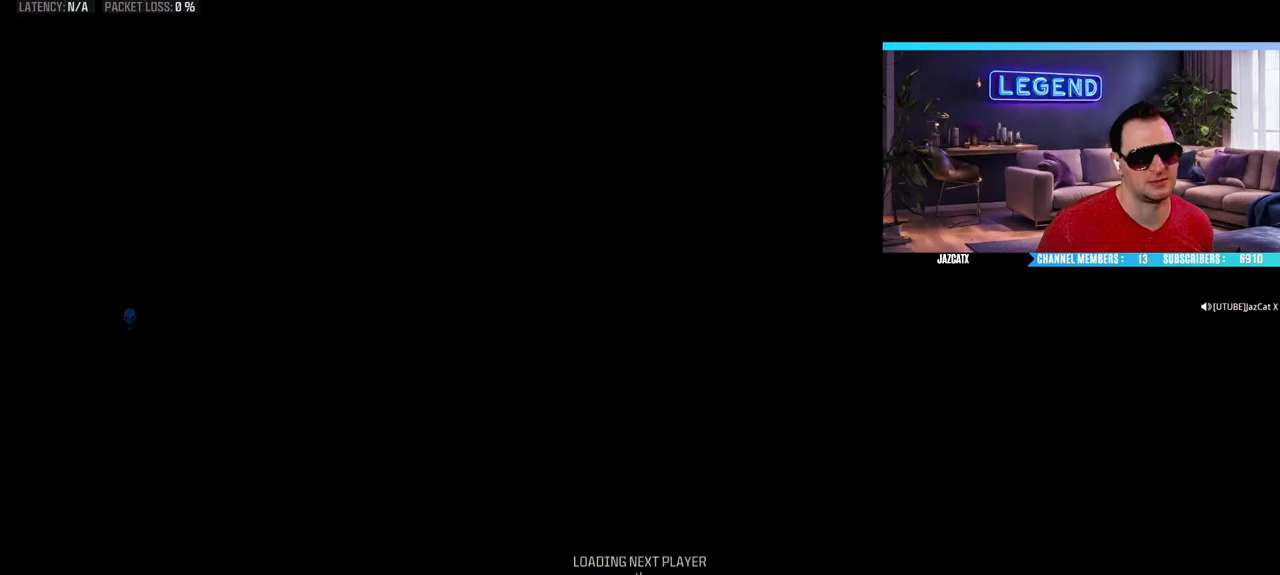
{"buttons": [], "left_stick": "center", "right_stick": "center", "events": [[17, "CROSS", "up"]]}